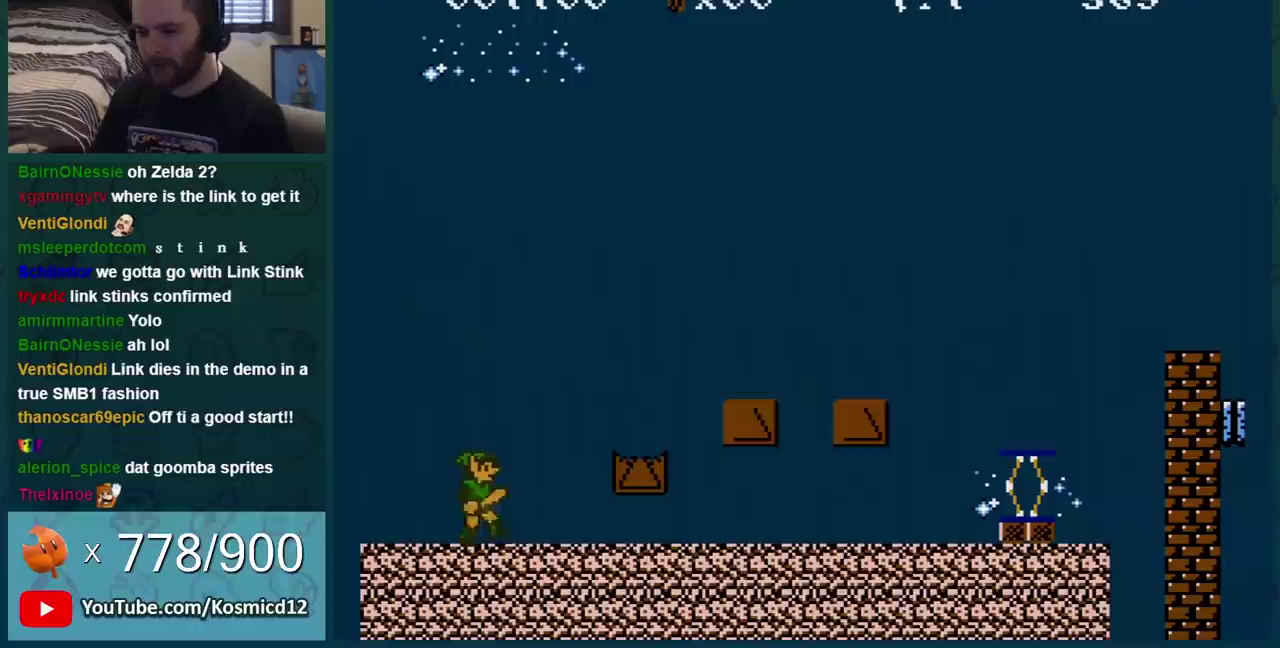
Gameplay with a controller (Nintendo layout); each line is a JSON object with the inputs held at the frame after it. "events" lists button and stick changes between this image and that frame as [ms after this image, input, new state], when the widget could be followed in between. Not read: L3 R3.
{"buttons": ["B", "DPAD_DOWN"], "events": [[284, "DPAD_DOWN", "down"], [284, "DPAD_RIGHT", "up"]]}
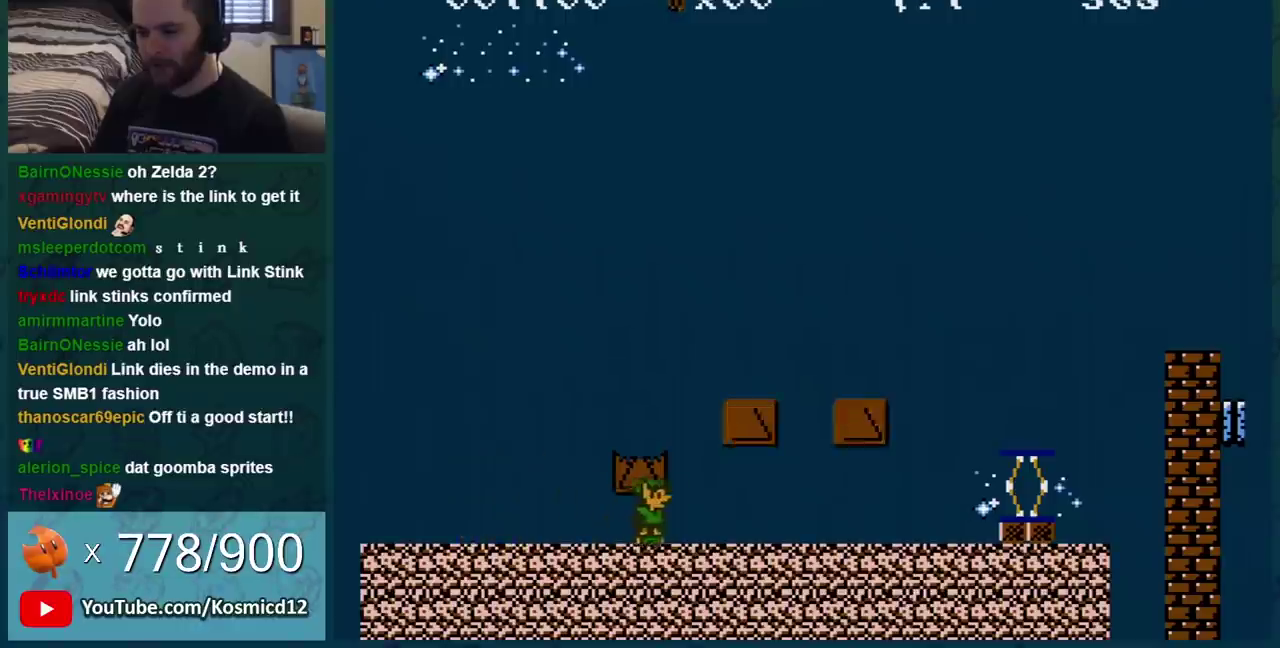
{"buttons": ["B"], "events": [[33, "A", "down"], [150, "A", "up"], [217, "DPAD_DOWN", "up"]]}
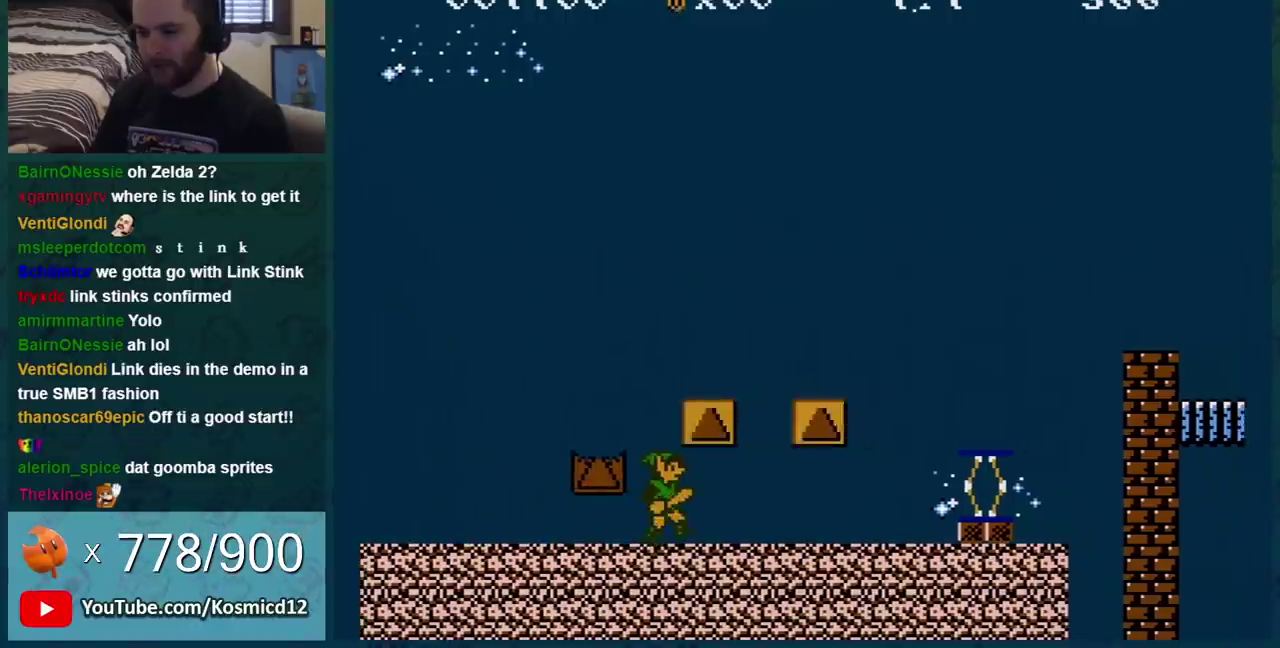
{"buttons": ["B", "DPAD_RIGHT"], "events": [[17, "DPAD_RIGHT", "down"], [267, "DPAD_RIGHT", "up"], [484, "DPAD_RIGHT", "down"]]}
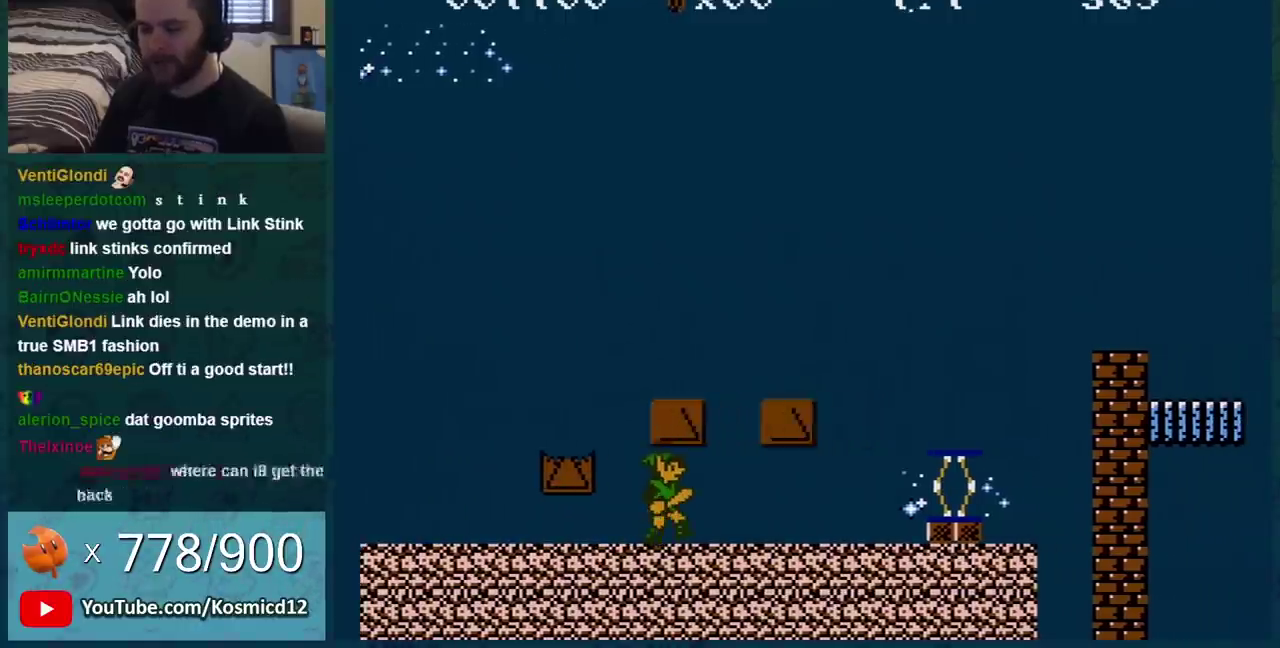
{"buttons": ["B"], "events": [[250, "A", "down"], [267, "DPAD_RIGHT", "up"], [333, "A", "up"]]}
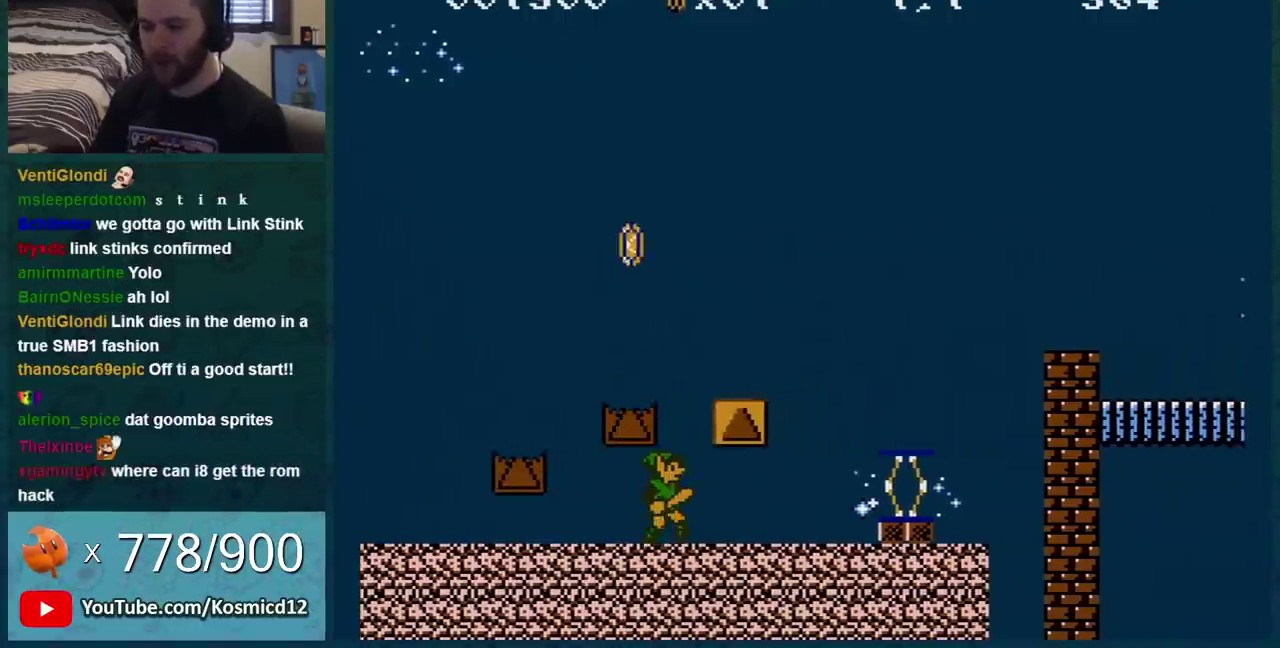
{"buttons": ["B"], "events": [[167, "DPAD_RIGHT", "down"], [334, "DPAD_RIGHT", "up"], [434, "DPAD_LEFT", "down"], [484, "DPAD_LEFT", "up"]]}
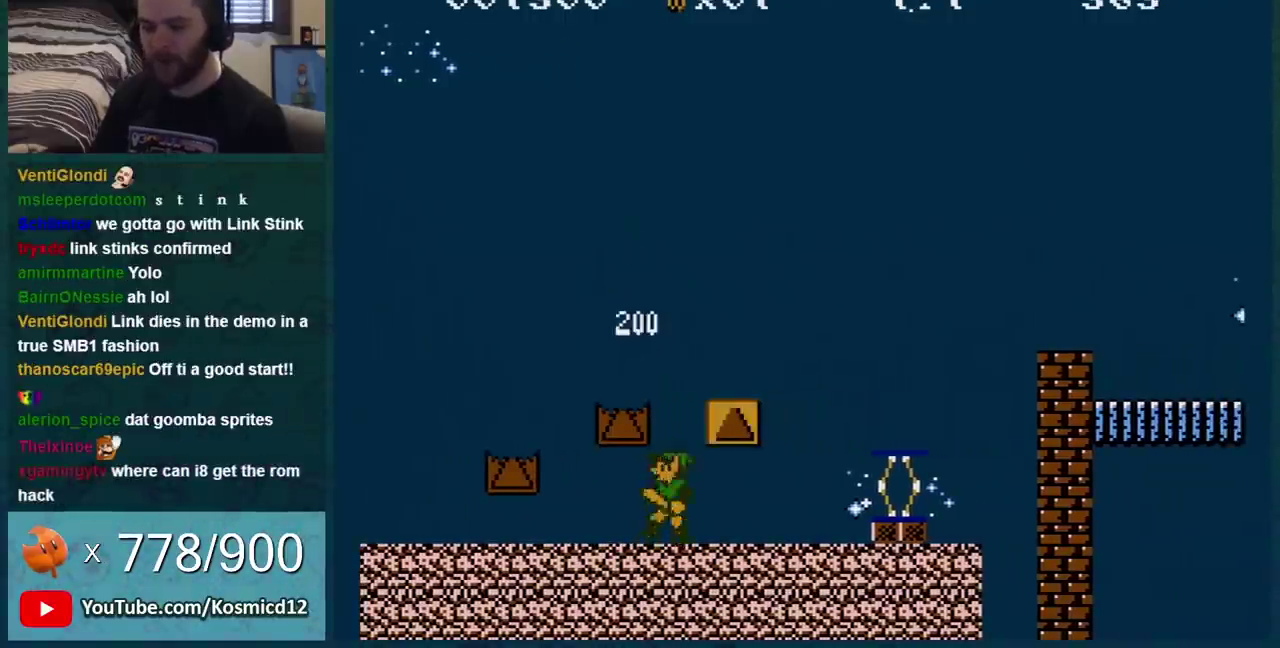
{"buttons": ["B"], "events": [[16, "A", "down"], [233, "DPAD_LEFT", "down"], [367, "A", "up"], [433, "DPAD_LEFT", "up"]]}
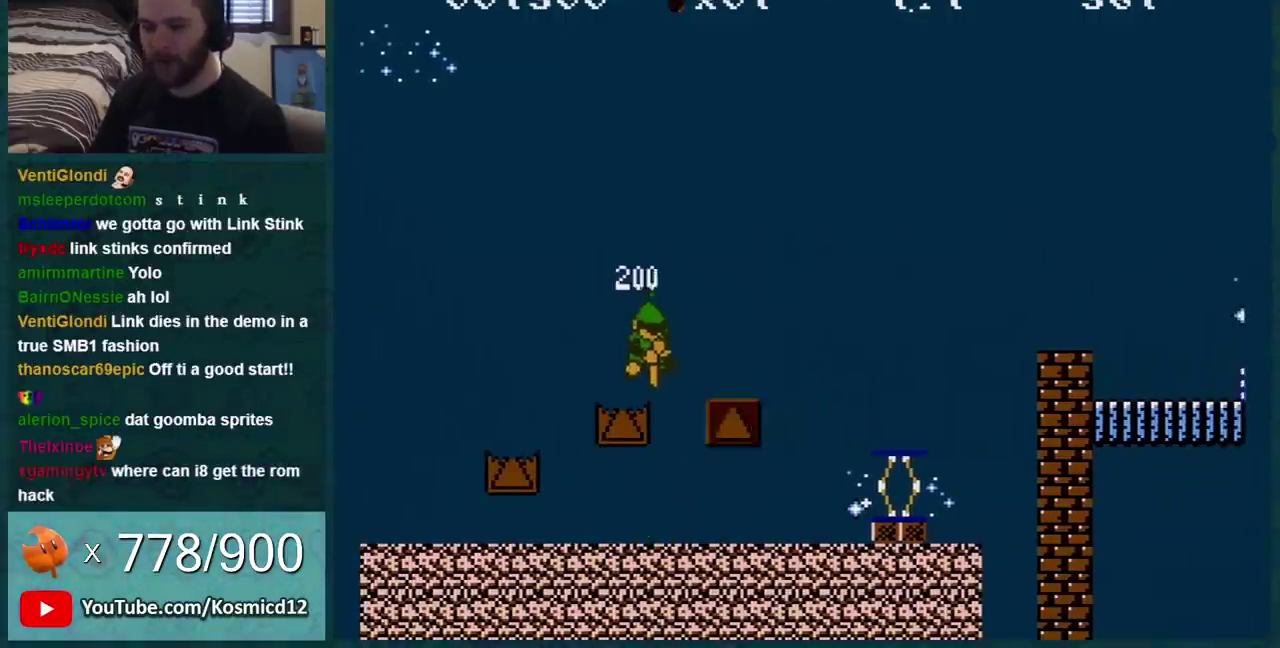
{"buttons": ["B"], "events": [[200, "DPAD_LEFT", "down"], [417, "DPAD_LEFT", "up"]]}
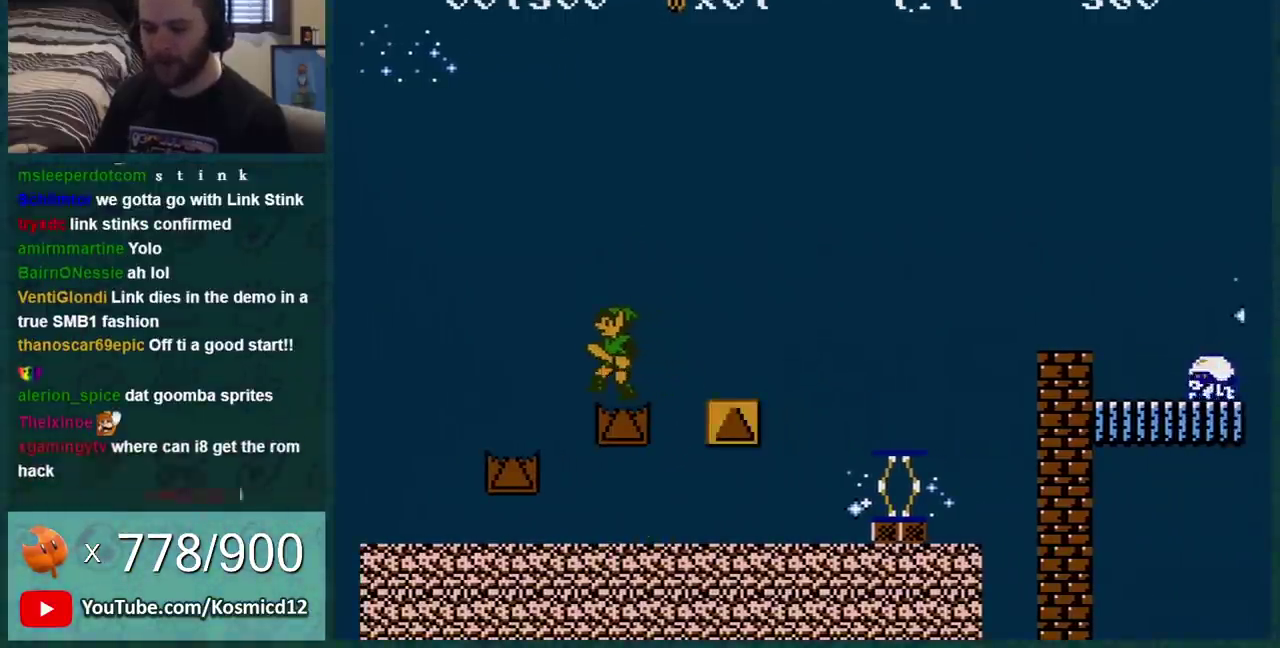
{"buttons": ["B"], "events": [[83, "DPAD_LEFT", "down"], [200, "DPAD_LEFT", "up"], [267, "DPAD_RIGHT", "down"], [417, "DPAD_RIGHT", "up"]]}
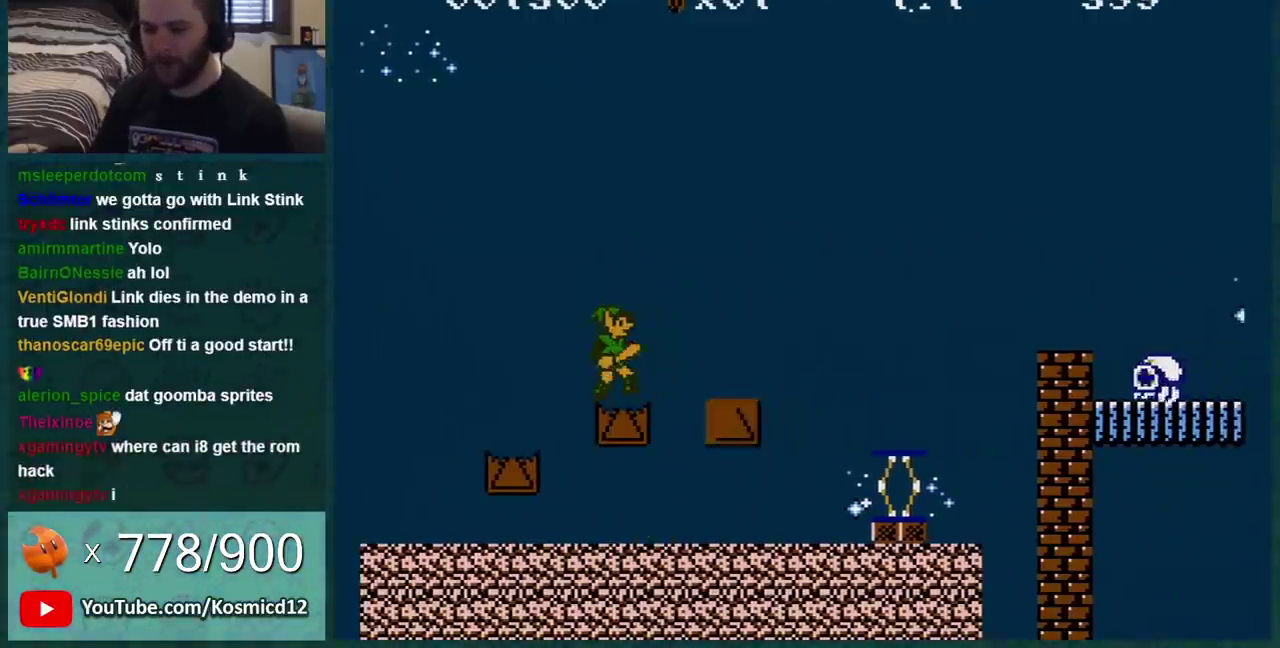
{"buttons": ["B", "DPAD_RIGHT"], "events": [[17, "DPAD_DOWN", "down"], [401, "DPAD_DOWN", "up"], [417, "DPAD_RIGHT", "down"]]}
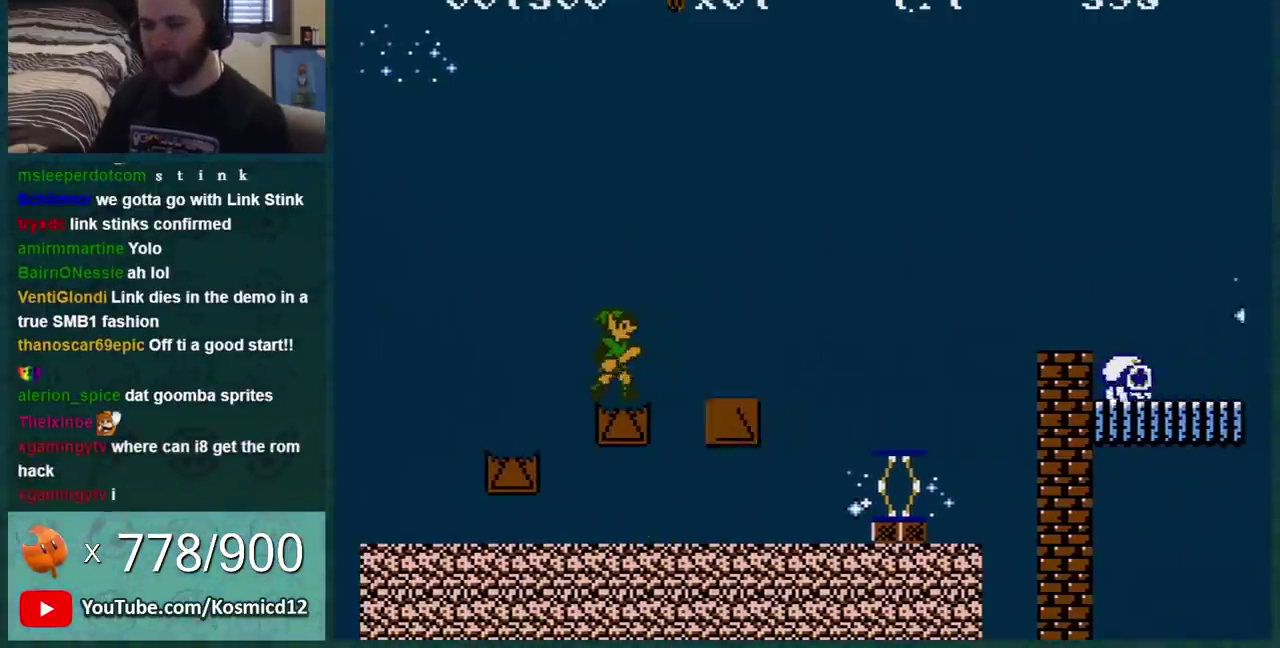
{"buttons": ["A", "B"], "events": [[267, "A", "down"], [417, "DPAD_RIGHT", "up"]]}
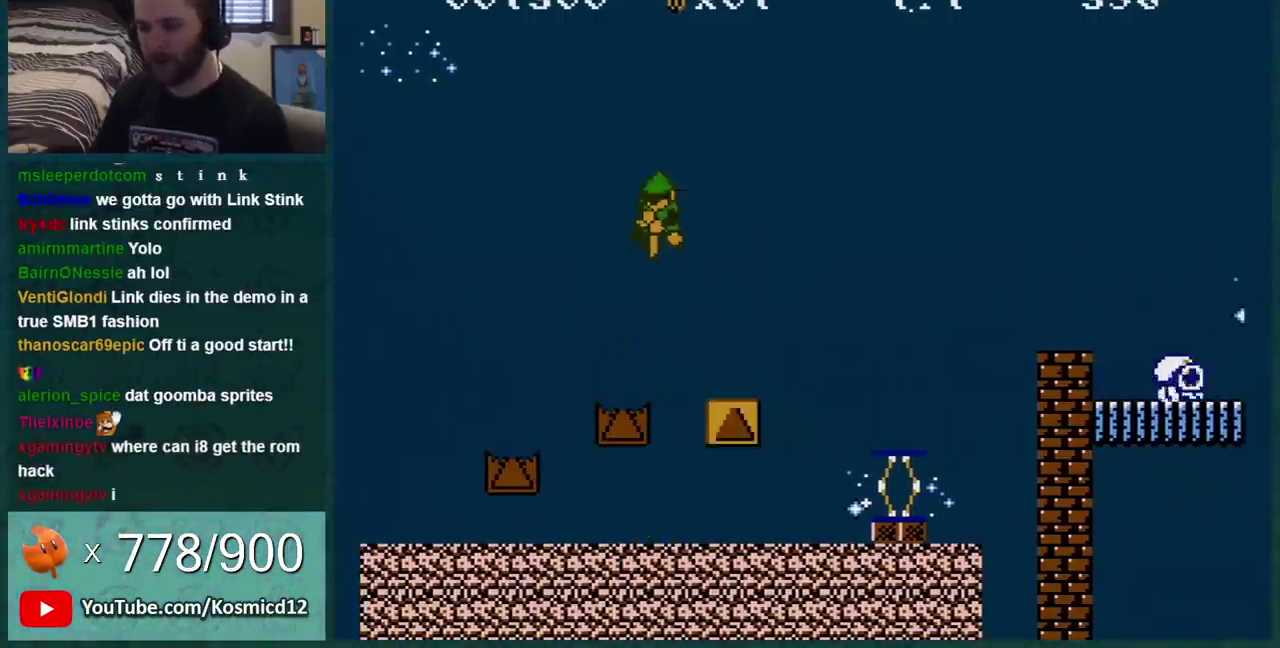
{"buttons": ["B"], "events": [[184, "A", "up"]]}
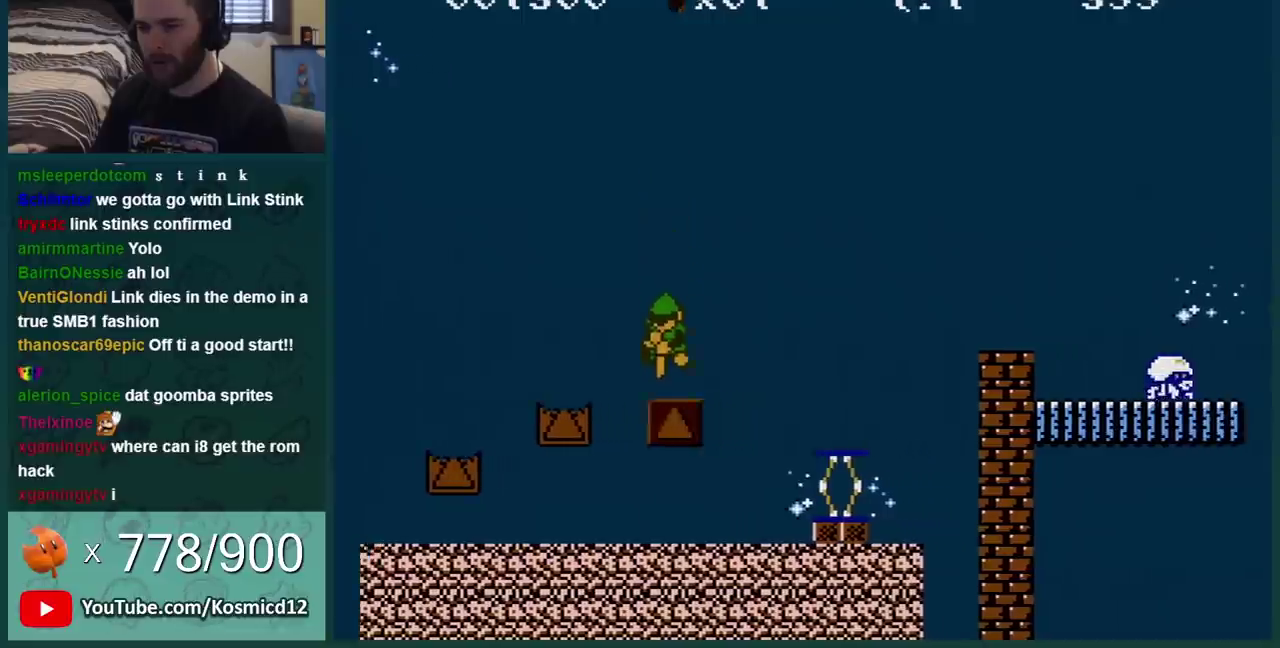
{"buttons": ["A", "B", "DPAD_LEFT"], "events": [[183, "A", "down"], [334, "DPAD_LEFT", "down"]]}
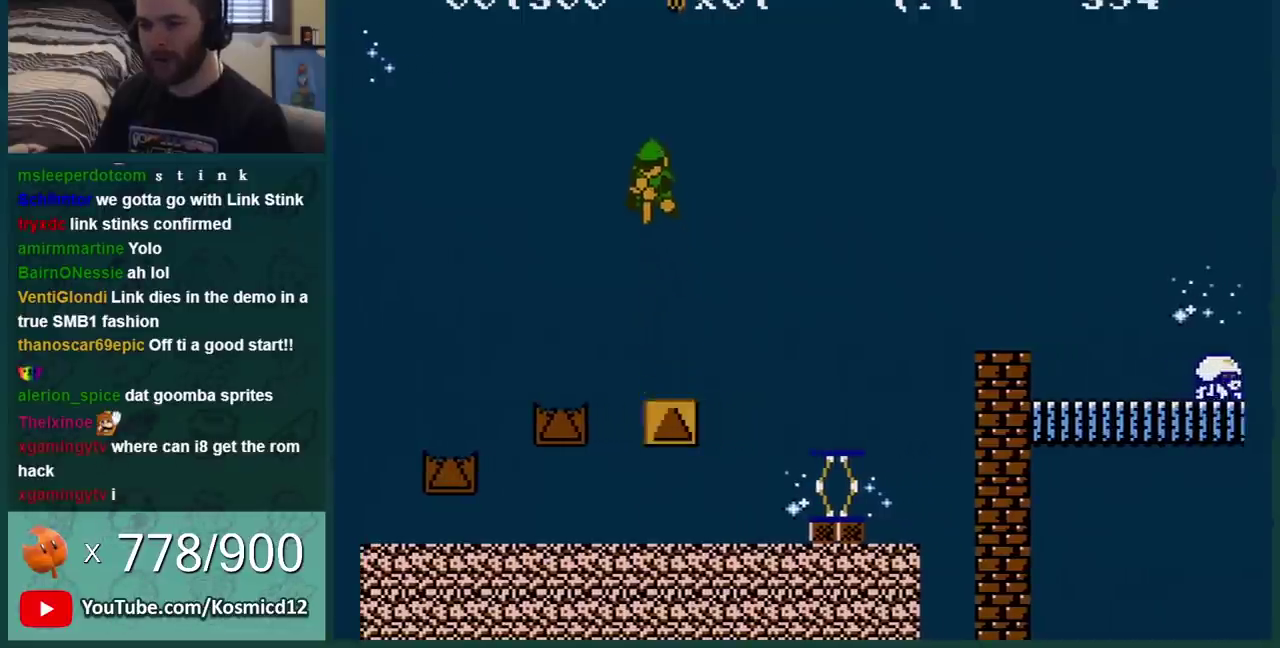
{"buttons": ["B", "DPAD_RIGHT"], "events": [[34, "DPAD_LEFT", "up"], [51, "A", "up"], [217, "DPAD_RIGHT", "down"], [301, "DPAD_RIGHT", "up"], [401, "DPAD_RIGHT", "down"]]}
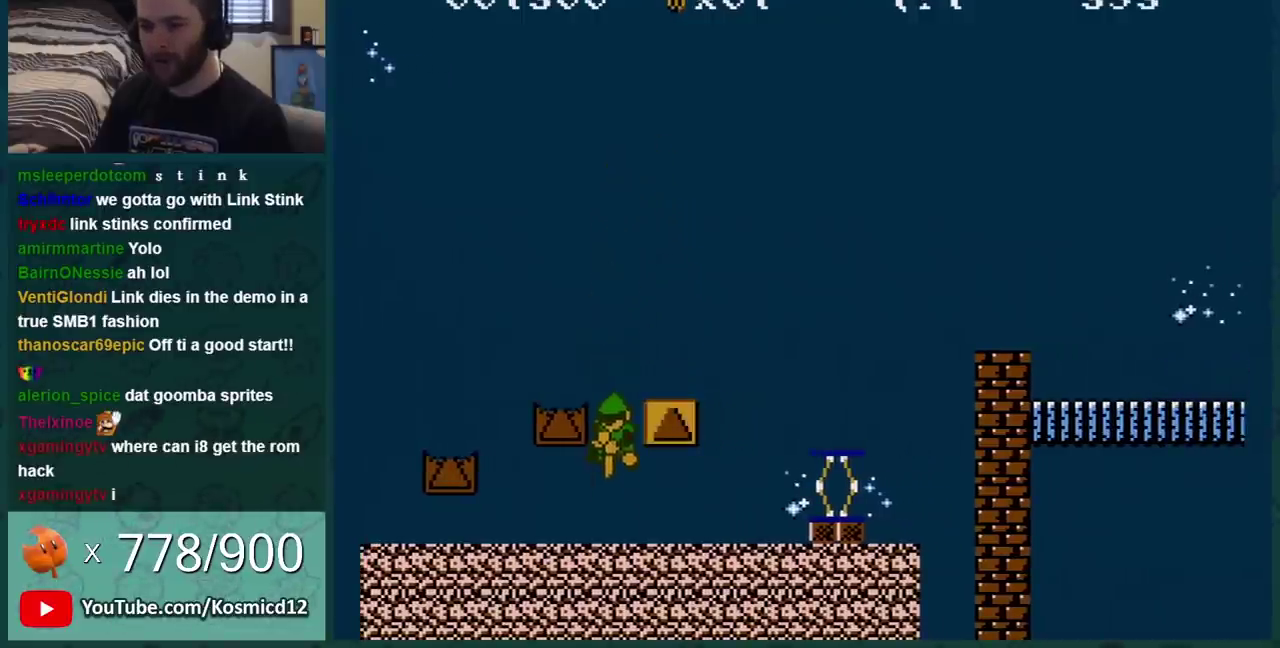
{"buttons": ["B", "DPAD_RIGHT"], "events": [[150, "DPAD_RIGHT", "up"], [317, "DPAD_RIGHT", "down"]]}
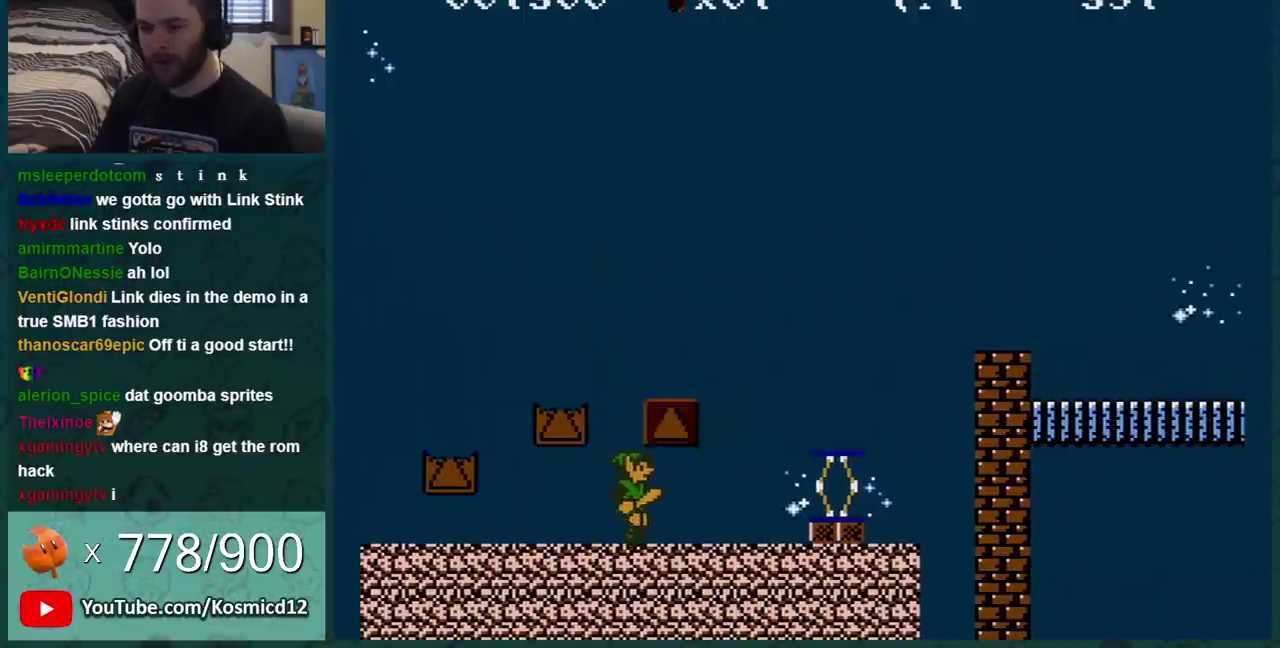
{"buttons": ["B"], "events": [[151, "A", "down"], [217, "DPAD_RIGHT", "up"], [234, "A", "up"]]}
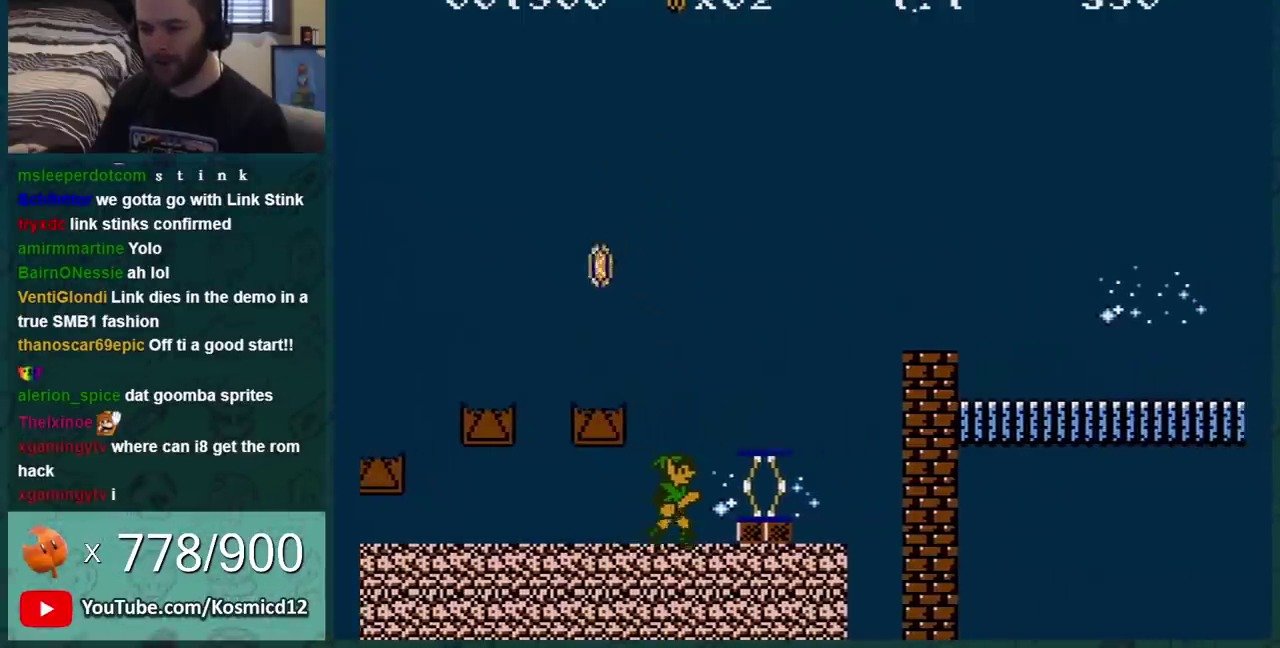
{"buttons": ["A", "B", "DPAD_RIGHT"], "events": [[250, "DPAD_RIGHT", "down"], [334, "A", "down"]]}
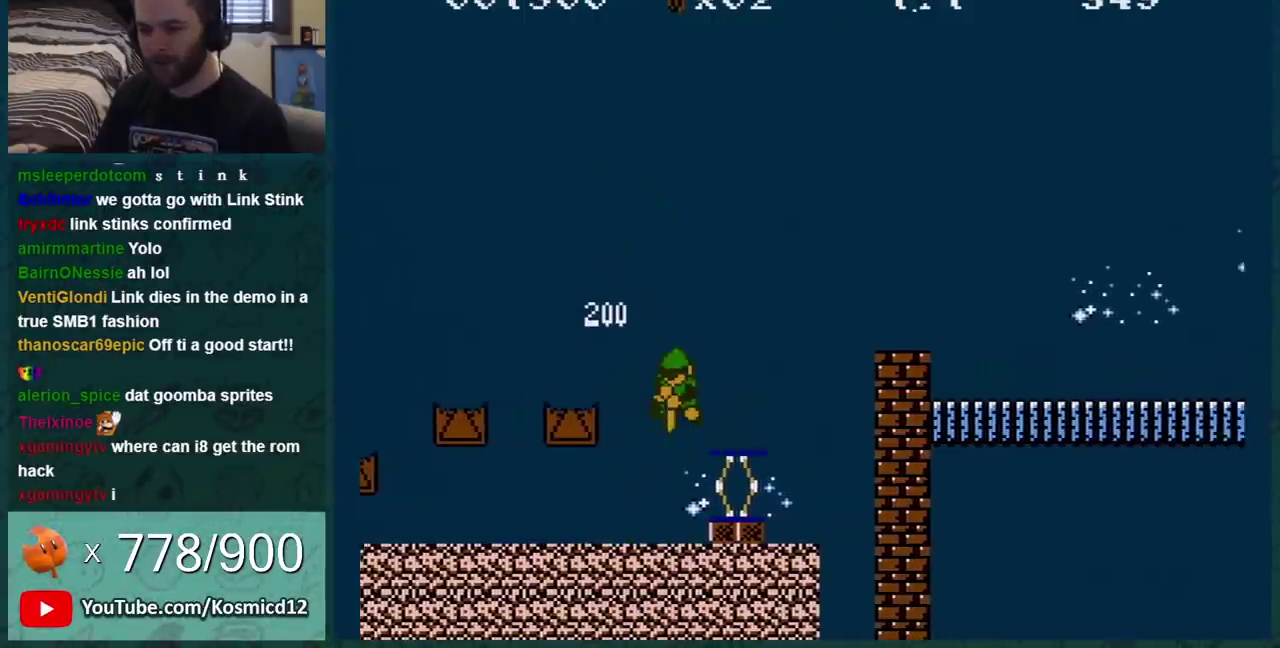
{"buttons": ["A", "B", "DPAD_RIGHT"], "events": [[17, "A", "up"], [334, "A", "down"]]}
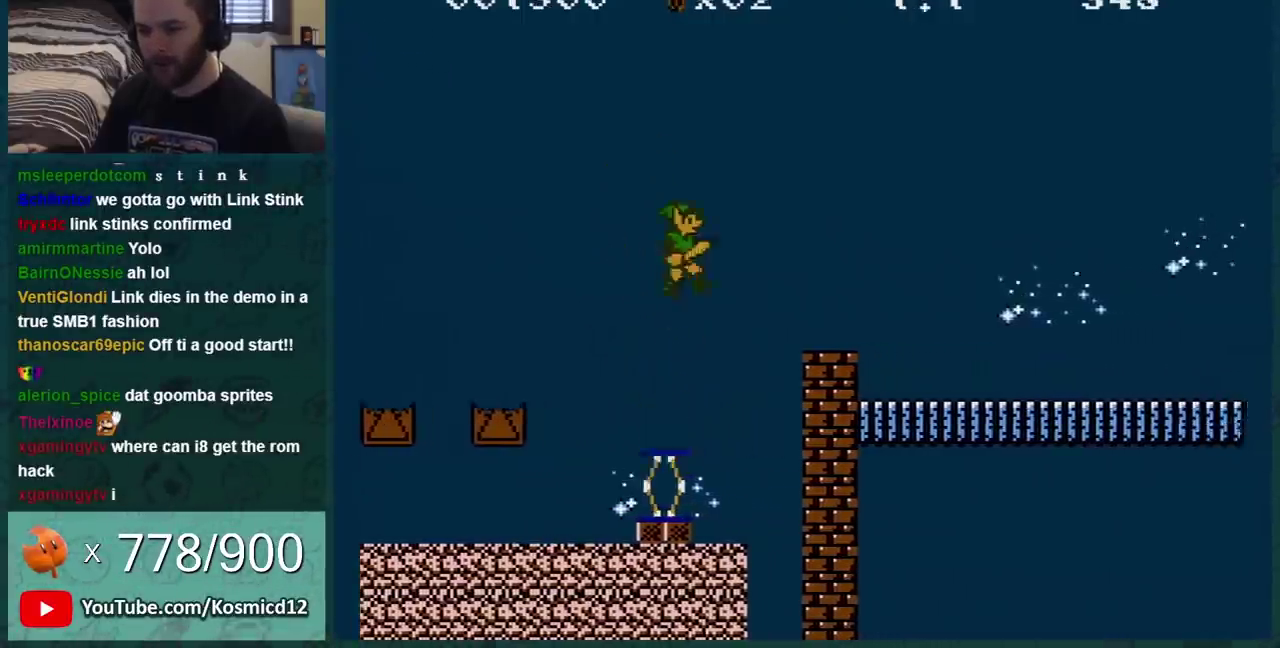
{"buttons": ["B", "DPAD_LEFT"], "events": [[284, "DPAD_RIGHT", "up"], [300, "A", "up"], [334, "DPAD_LEFT", "down"]]}
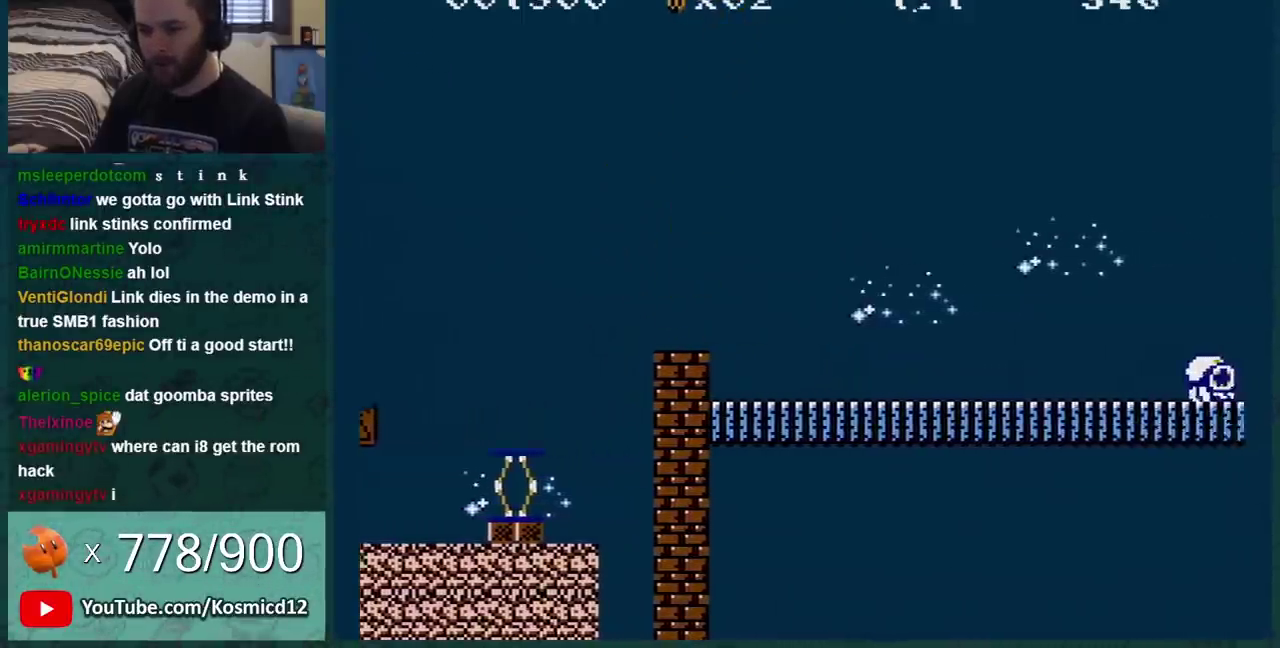
{"buttons": ["B"], "events": [[84, "DPAD_LEFT", "up"]]}
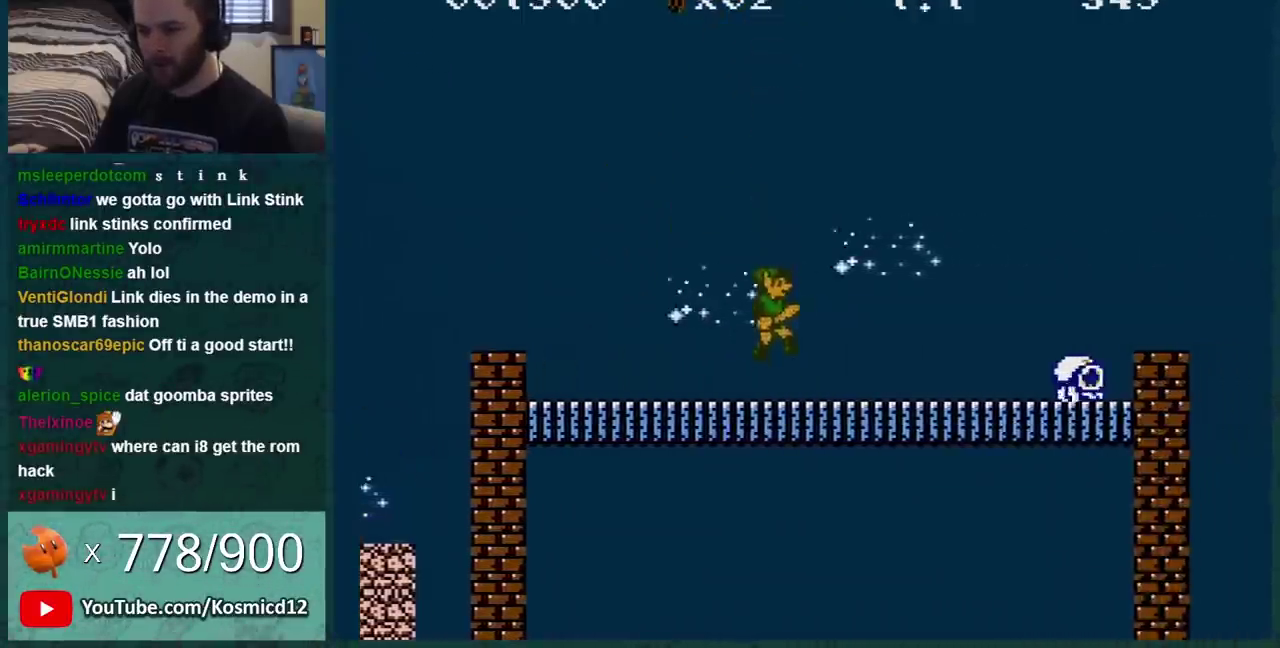
{"buttons": [], "events": [[17, "DPAD_RIGHT", "down"], [150, "DPAD_RIGHT", "up"], [267, "B", "up"]]}
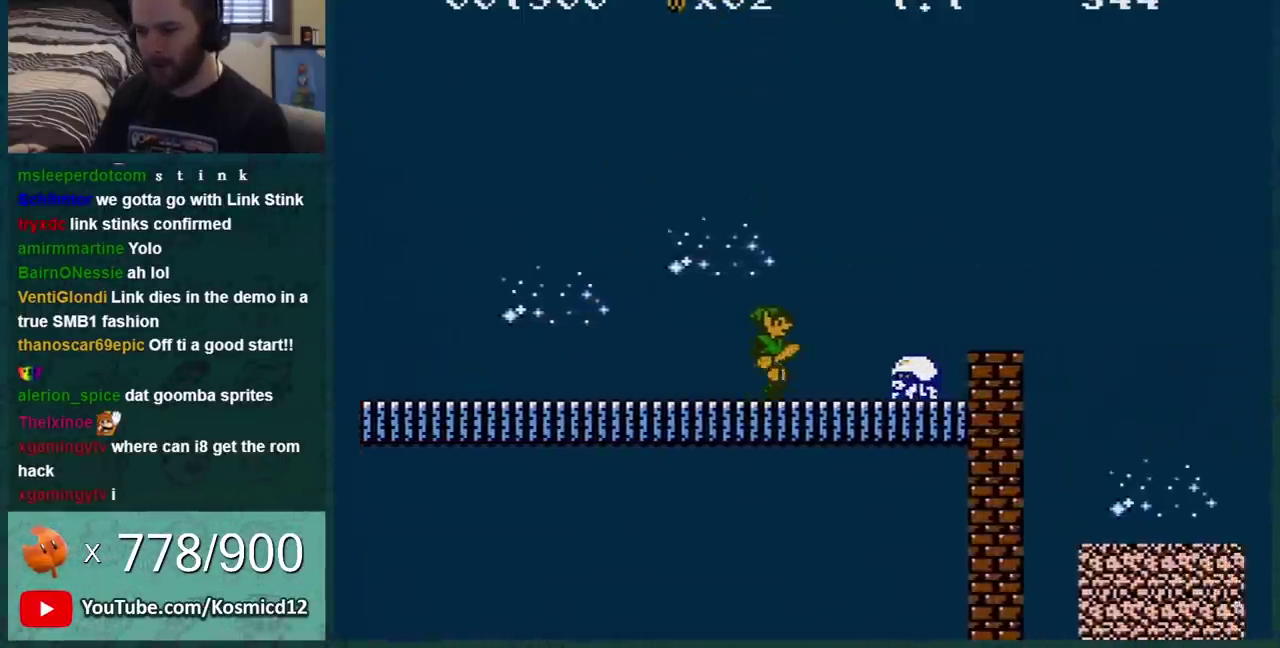
{"buttons": ["B"], "events": [[117, "B", "down"], [201, "DPAD_LEFT", "down"], [384, "DPAD_LEFT", "up"]]}
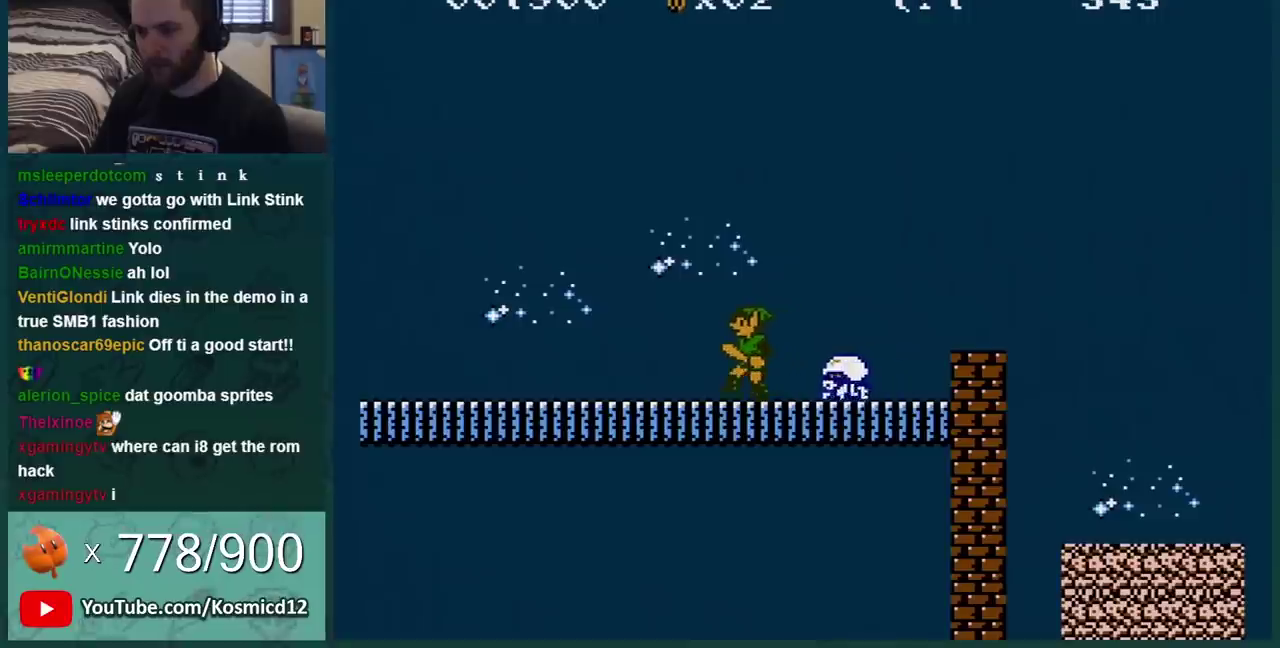
{"buttons": ["B"], "events": [[200, "A", "down"], [334, "DPAD_RIGHT", "down"], [350, "A", "up"], [450, "DPAD_RIGHT", "up"]]}
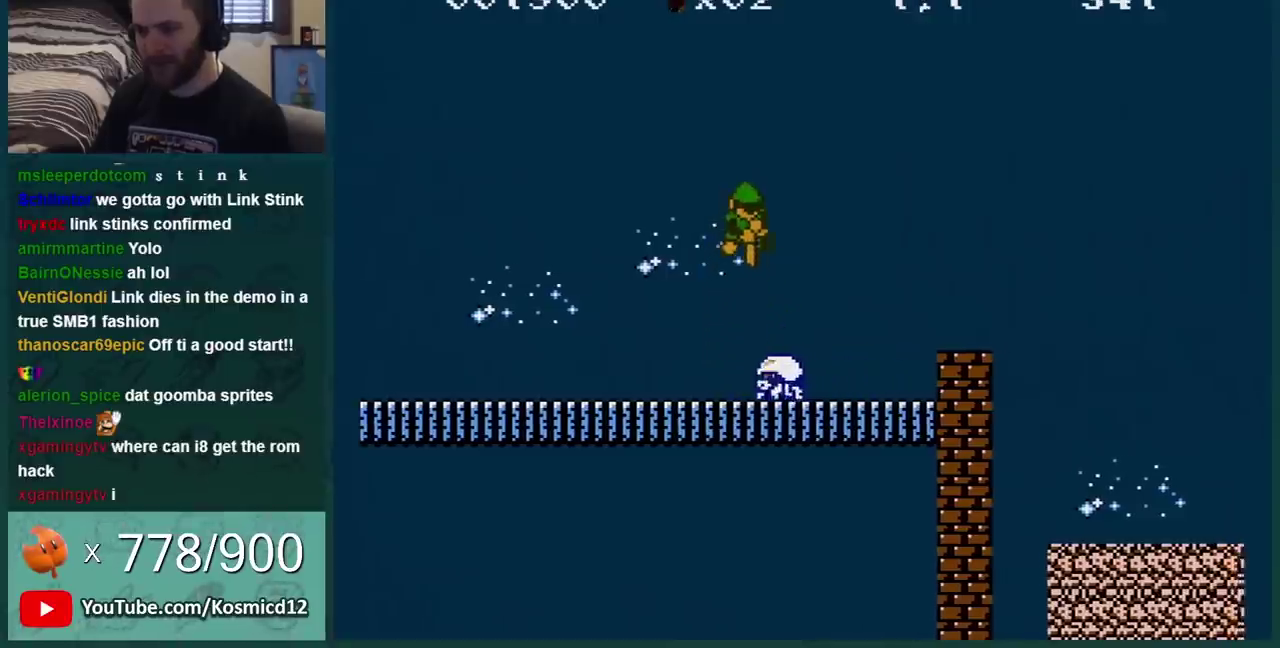
{"buttons": ["DPAD_LEFT"], "events": [[451, "B", "up"], [484, "DPAD_LEFT", "down"]]}
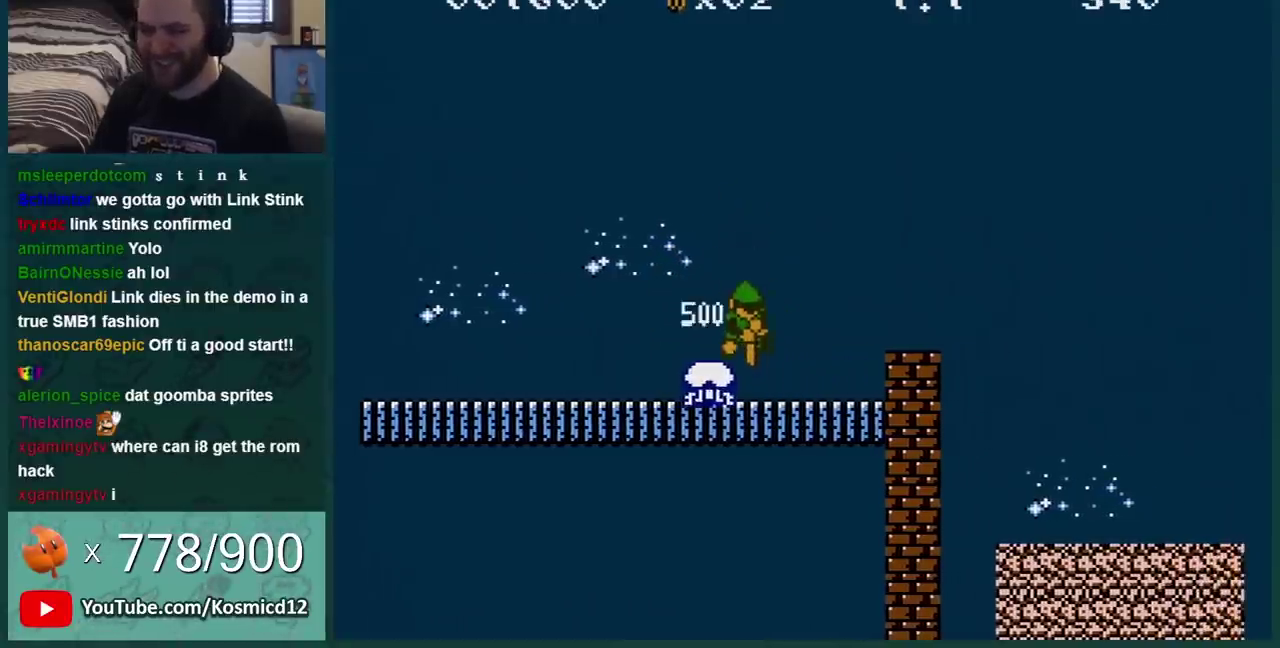
{"buttons": ["B"], "events": [[67, "DPAD_LEFT", "up"], [417, "B", "down"]]}
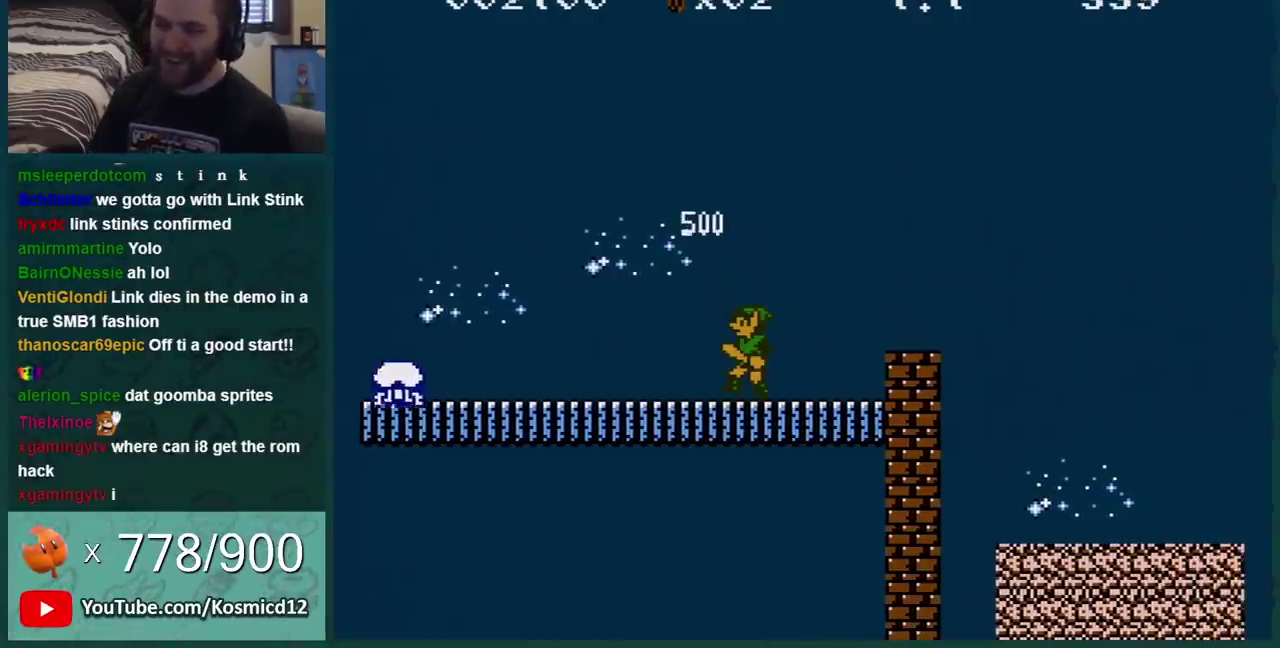
{"buttons": ["B", "DPAD_DOWN"], "events": [[134, "DPAD_LEFT", "down"], [201, "DPAD_LEFT", "up"], [484, "DPAD_DOWN", "down"]]}
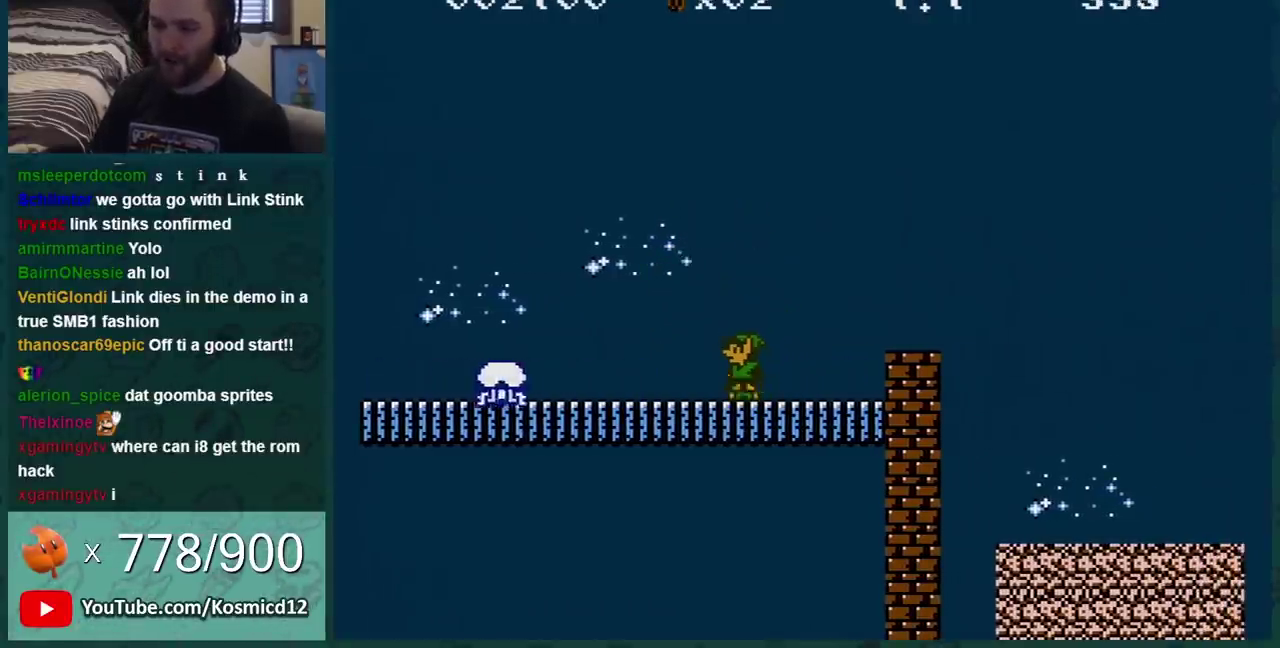
{"buttons": ["B", "DPAD_RIGHT"], "events": [[17, "A", "down"], [133, "DPAD_RIGHT", "down"], [167, "A", "up"], [234, "DPAD_DOWN", "up"]]}
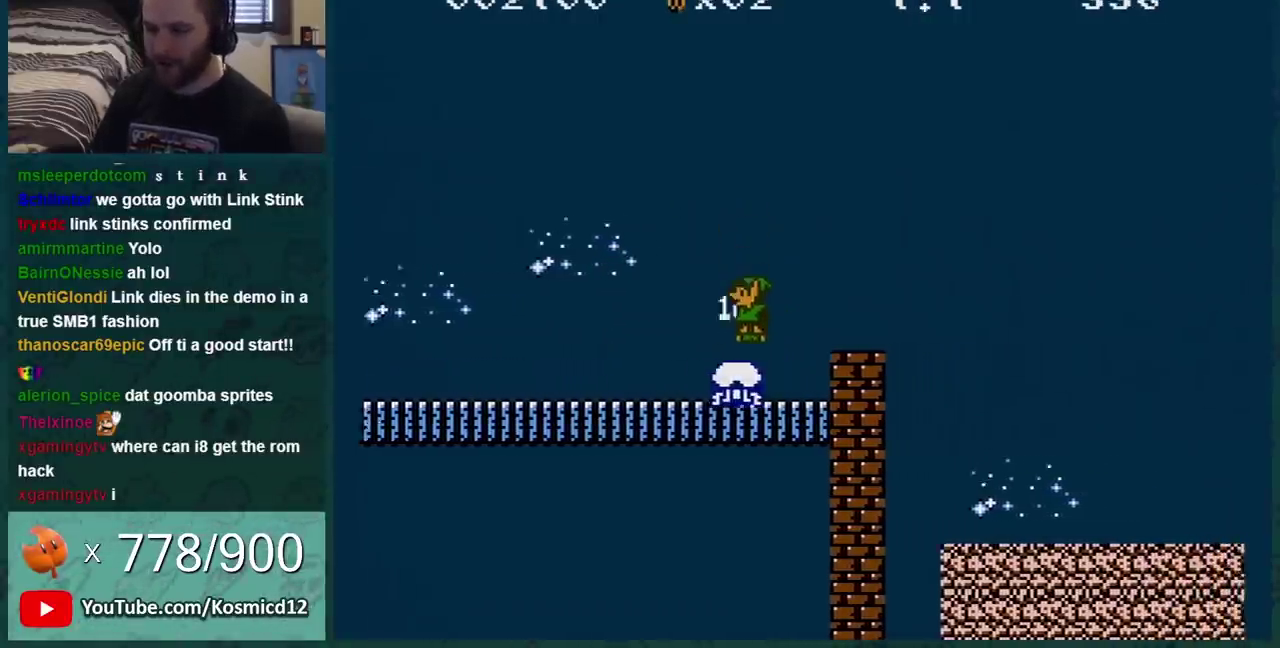
{"buttons": ["B"], "events": [[101, "DPAD_RIGHT", "up"], [201, "DPAD_LEFT", "down"], [384, "DPAD_LEFT", "up"]]}
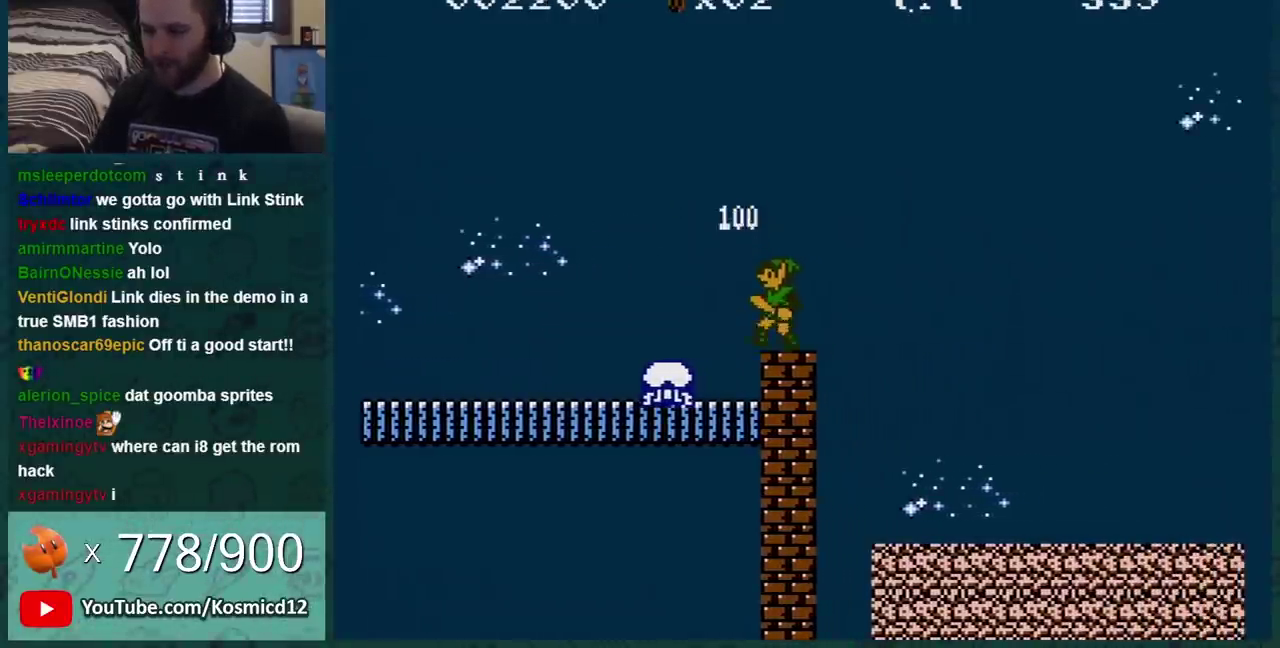
{"buttons": ["B"], "events": [[33, "DPAD_LEFT", "down"], [234, "DPAD_LEFT", "up"]]}
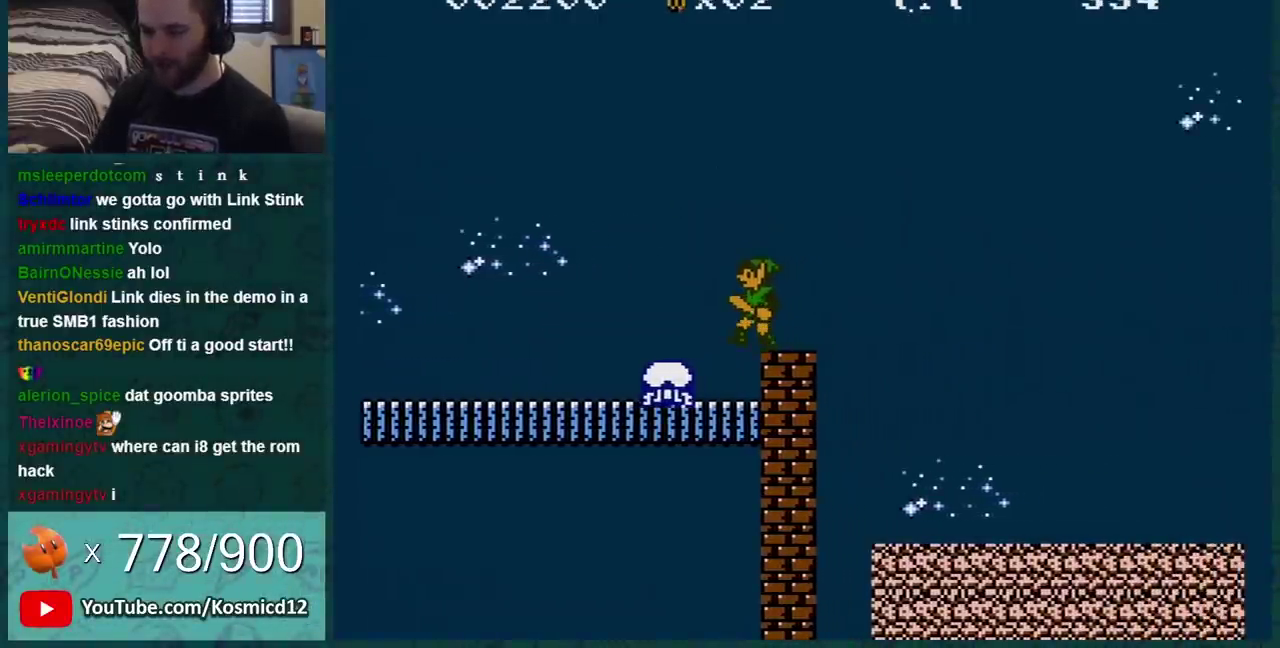
{"buttons": ["B", "DPAD_RIGHT"], "events": [[317, "DPAD_RIGHT", "down"]]}
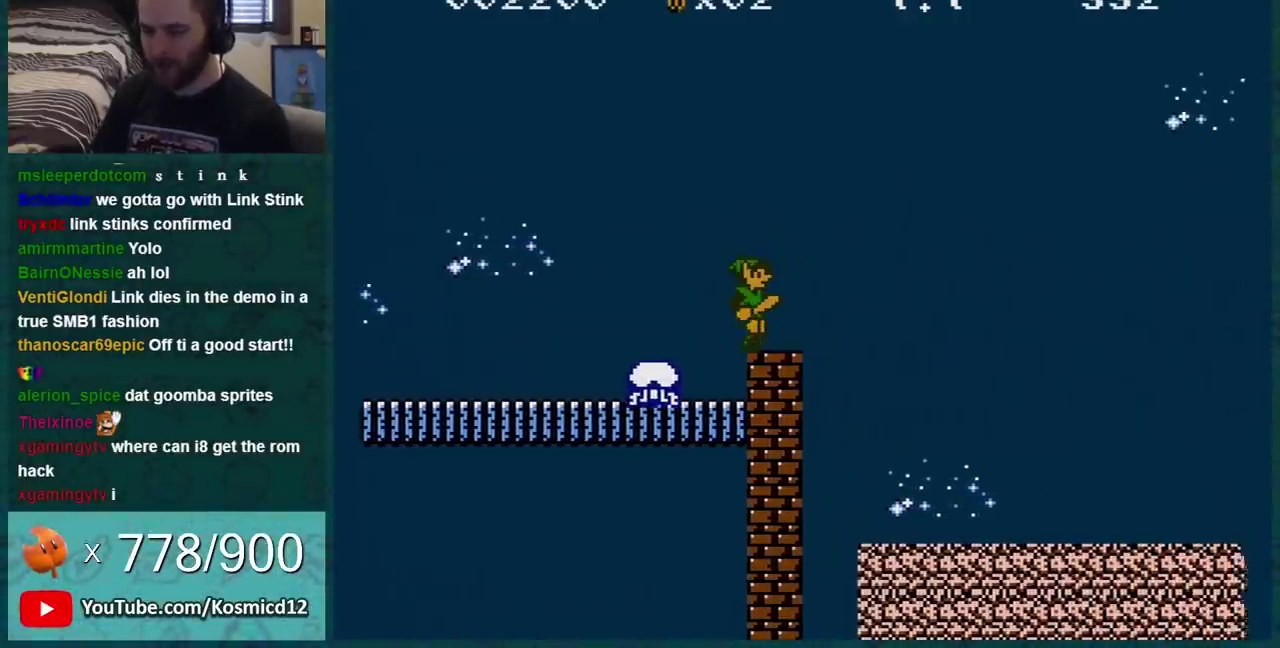
{"buttons": ["B"], "events": [[133, "DPAD_RIGHT", "up"]]}